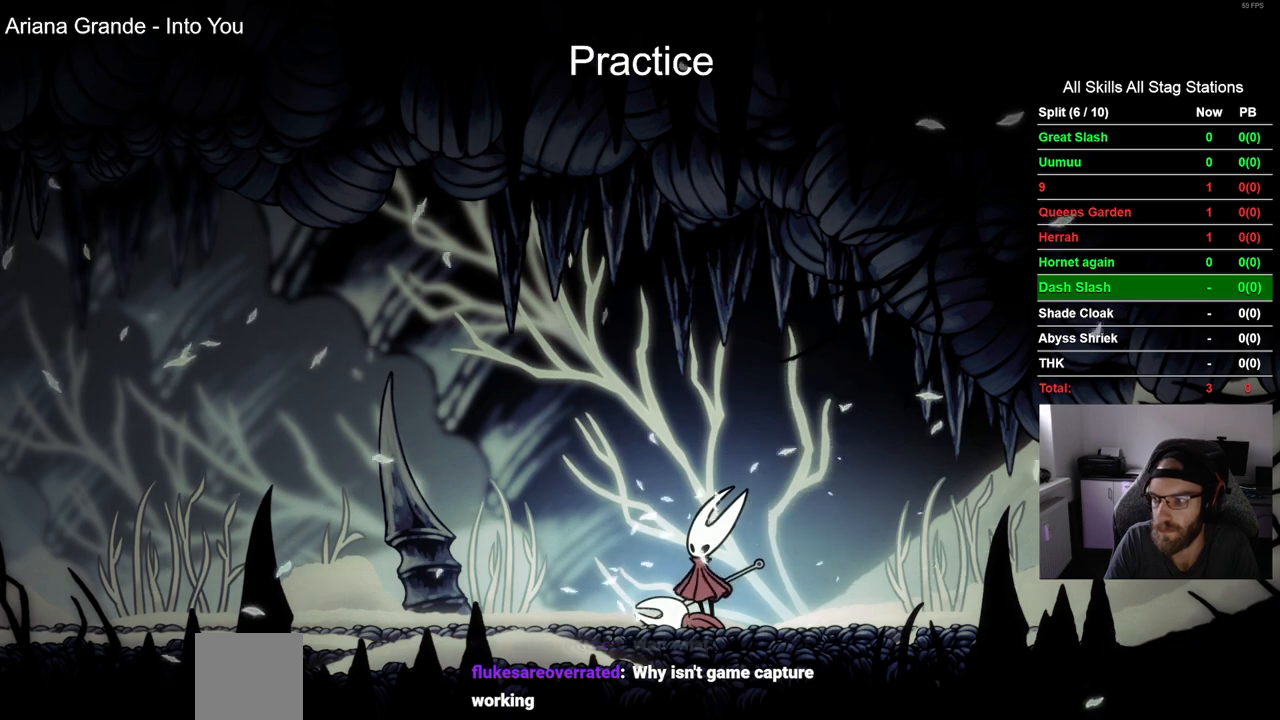
Gameplay with a controller (PlayStation layout); each line is a JSON object with the inputs held at the frame after it (dt_ms = milliseconds from this image to that frame). "events" lists button and stick changes between this image and that frame as [ms after this image, input, new state], when the widget could be followed in between. Not read: L1.
{"dt_ms": 500, "buttons": ["DPAD_LEFT"], "left_stick": "center", "right_stick": "center", "events": []}
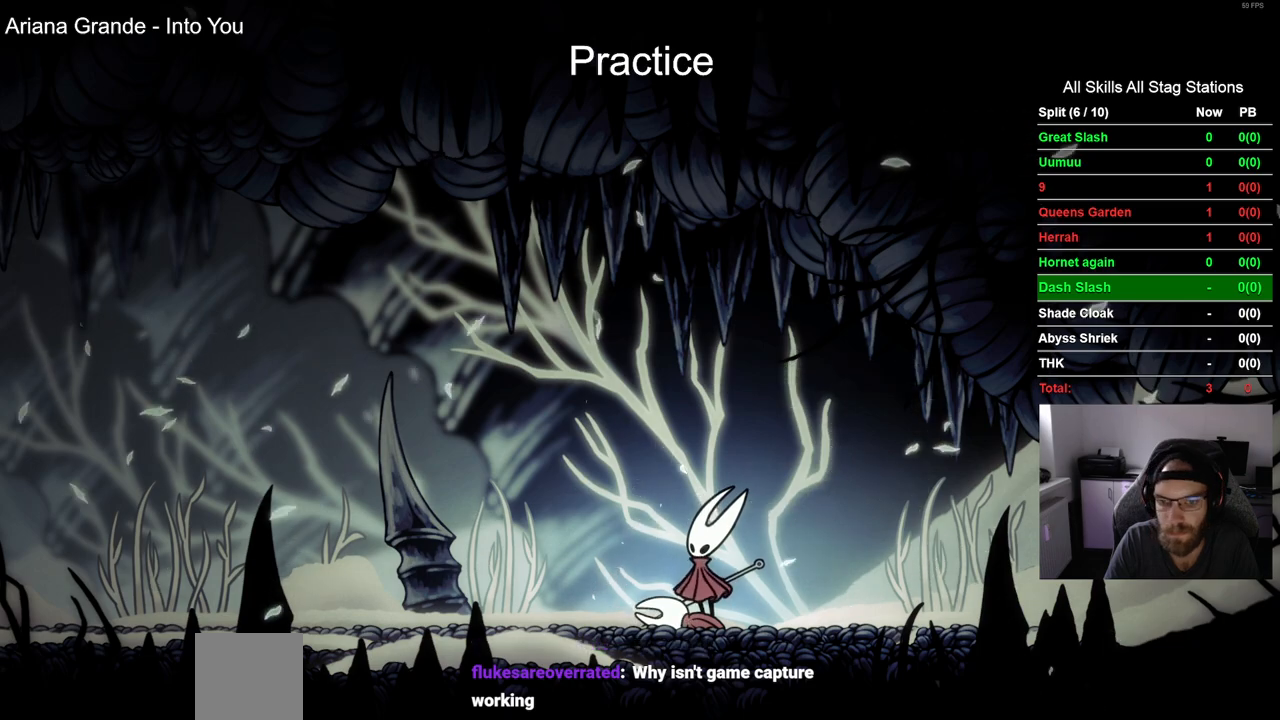
{"dt_ms": 500, "buttons": ["CROSS", "DPAD_LEFT"], "left_stick": "center", "right_stick": "center", "events": [[67, "R2", "down"], [300, "R2", "up"], [383, "CROSS", "down"]]}
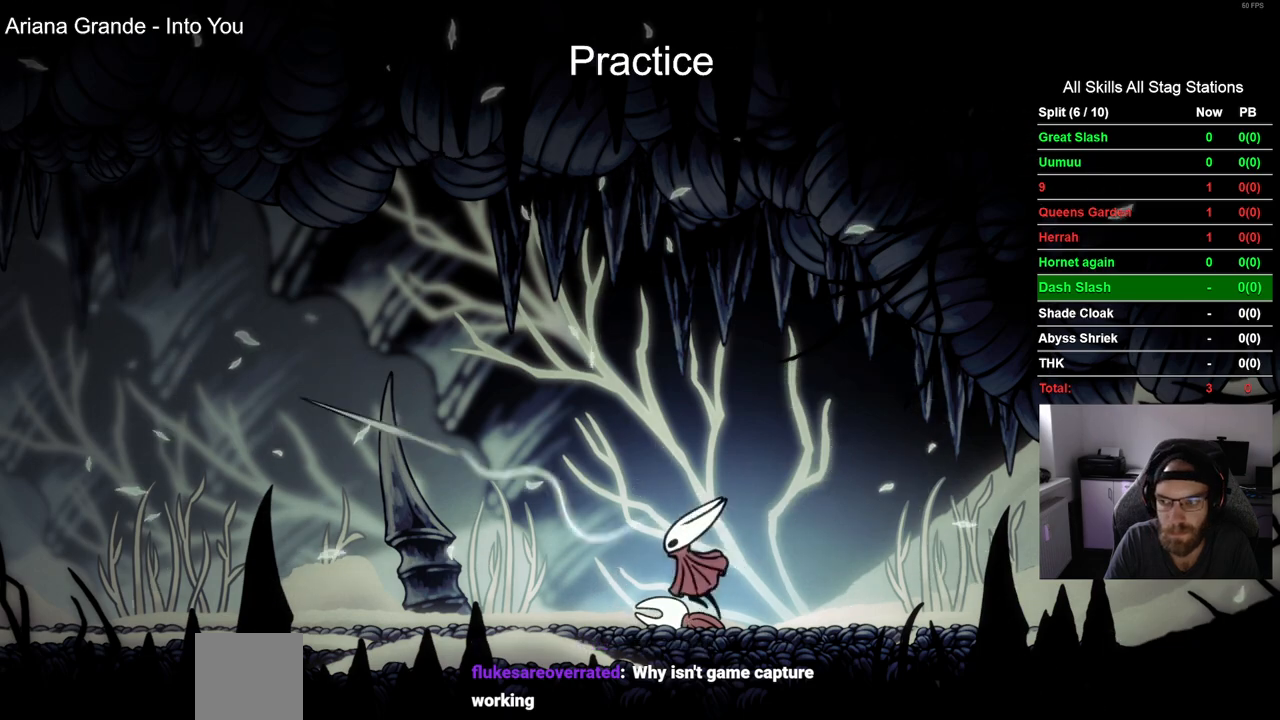
{"dt_ms": 500, "buttons": ["DPAD_LEFT"], "left_stick": "center", "right_stick": "center", "events": [[83, "CROSS", "up"], [167, "CROSS", "down"], [283, "CROSS", "up"], [383, "CROSS", "down"], [483, "CROSS", "up"]]}
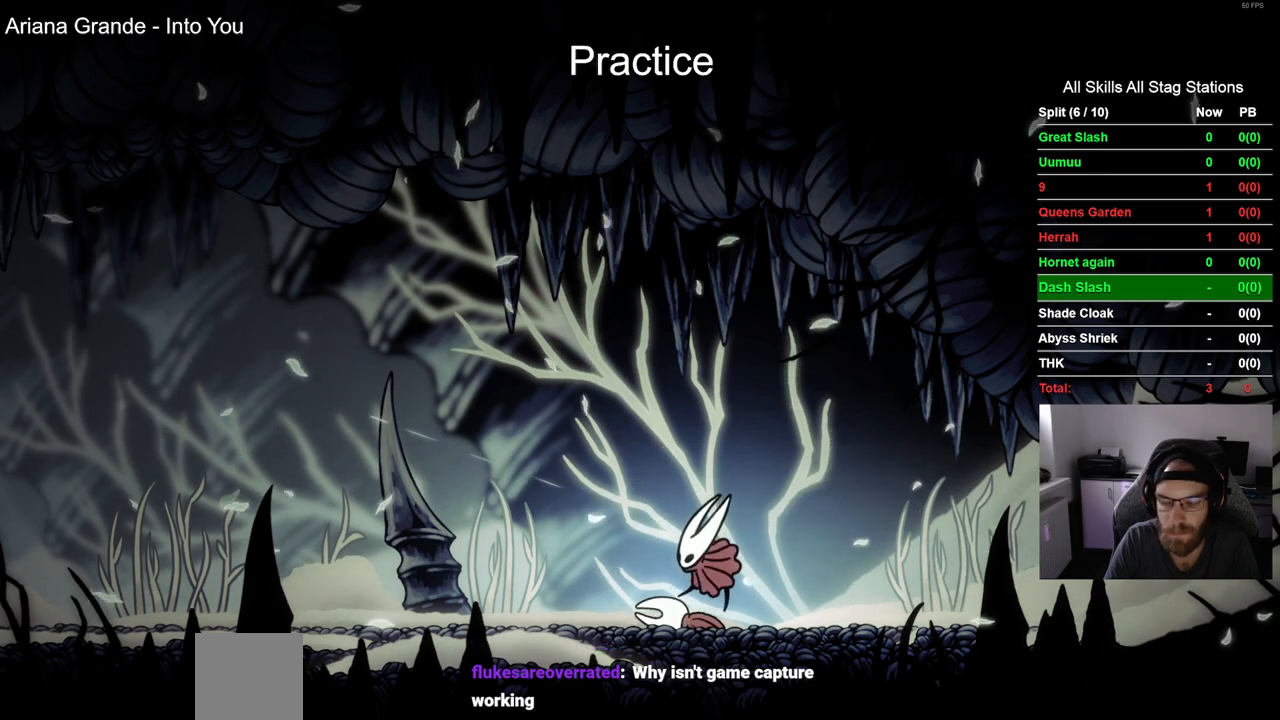
{"dt_ms": 500, "buttons": ["DPAD_LEFT"], "left_stick": "center", "right_stick": "center", "events": [[367, "CROSS", "down"], [483, "CROSS", "up"]]}
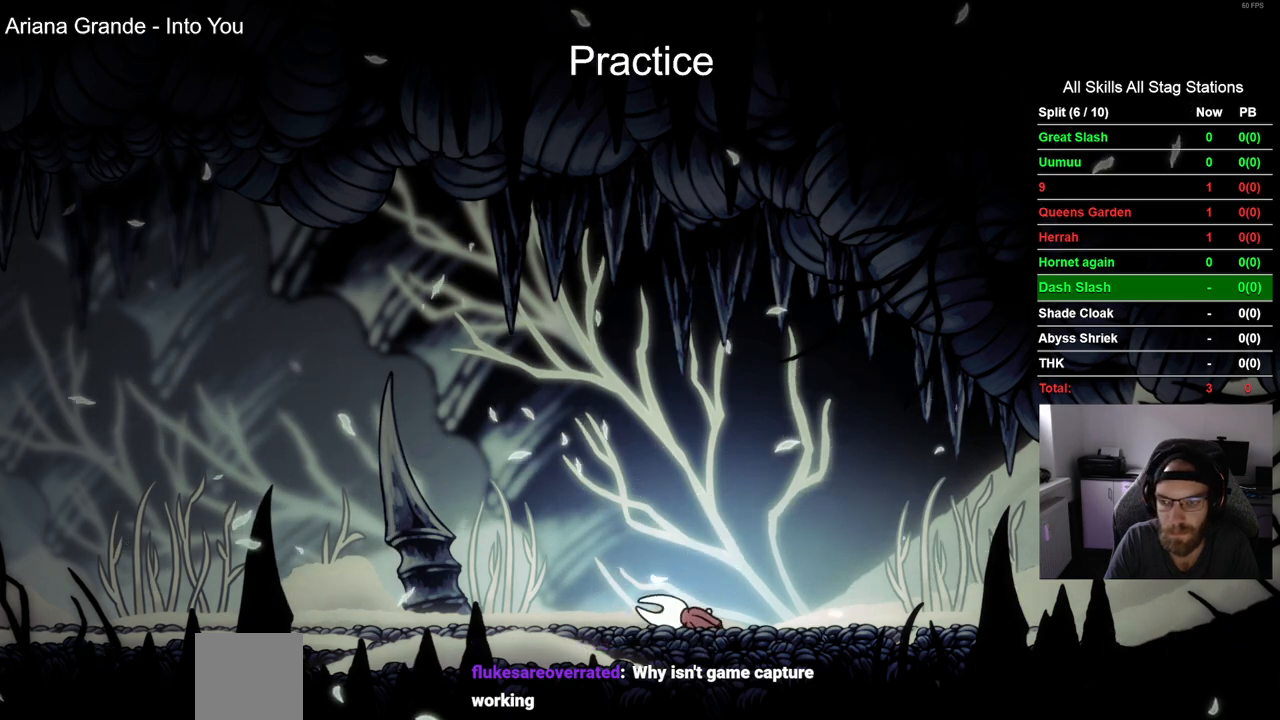
{"dt_ms": 500, "buttons": ["DPAD_LEFT"], "left_stick": "center", "right_stick": "center", "events": [[83, "CROSS", "down"], [200, "CROSS", "up"]]}
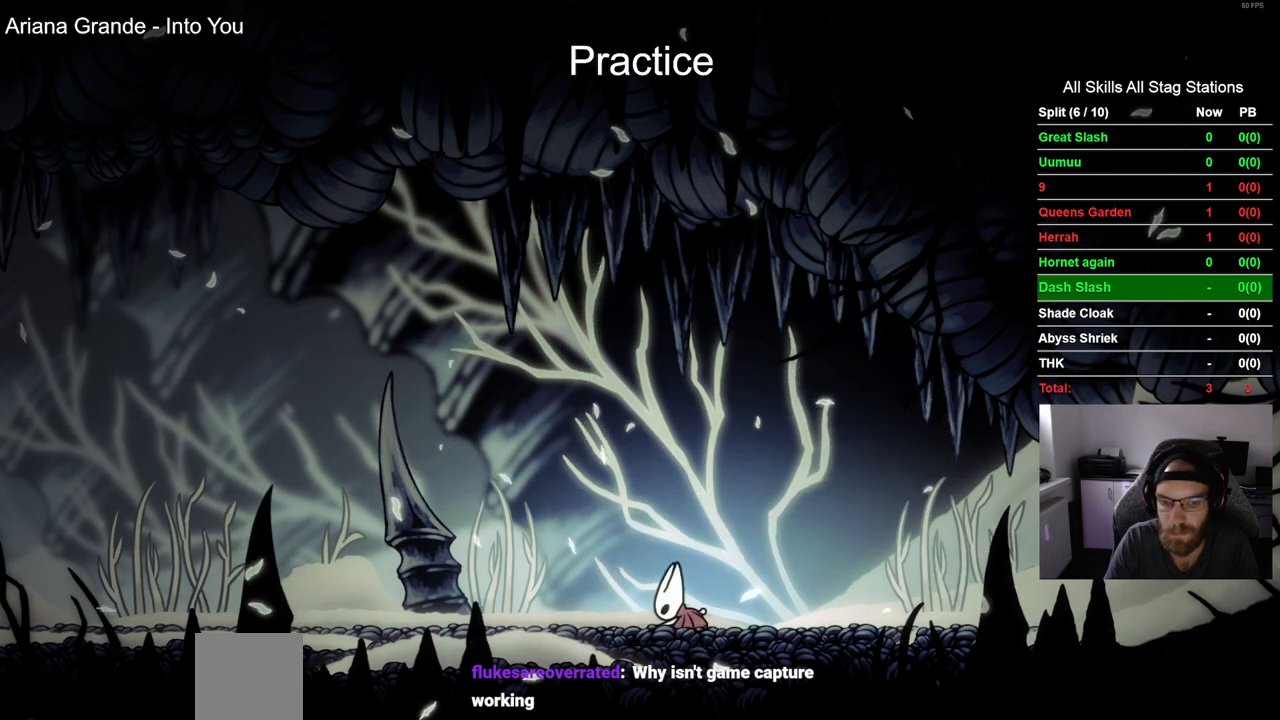
{"dt_ms": 500, "buttons": ["DPAD_LEFT"], "left_stick": "center", "right_stick": "center", "events": []}
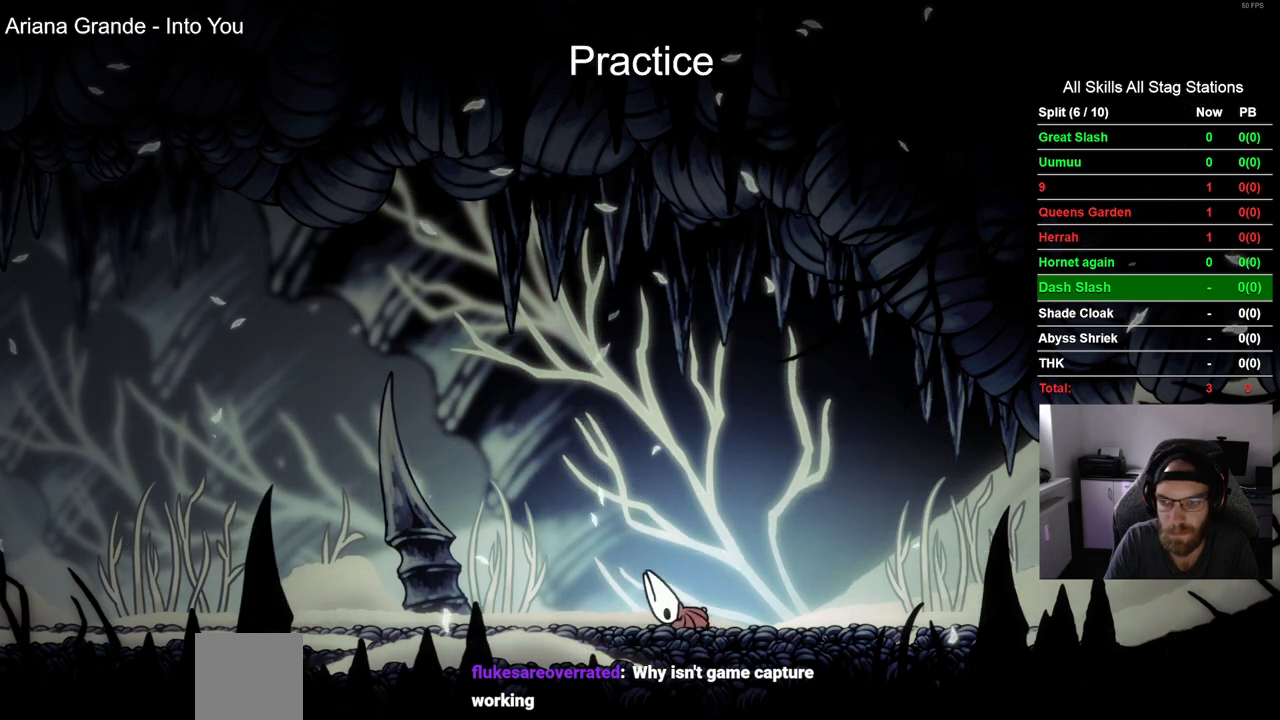
{"dt_ms": 500, "buttons": ["DPAD_LEFT"], "left_stick": "center", "right_stick": "center", "events": []}
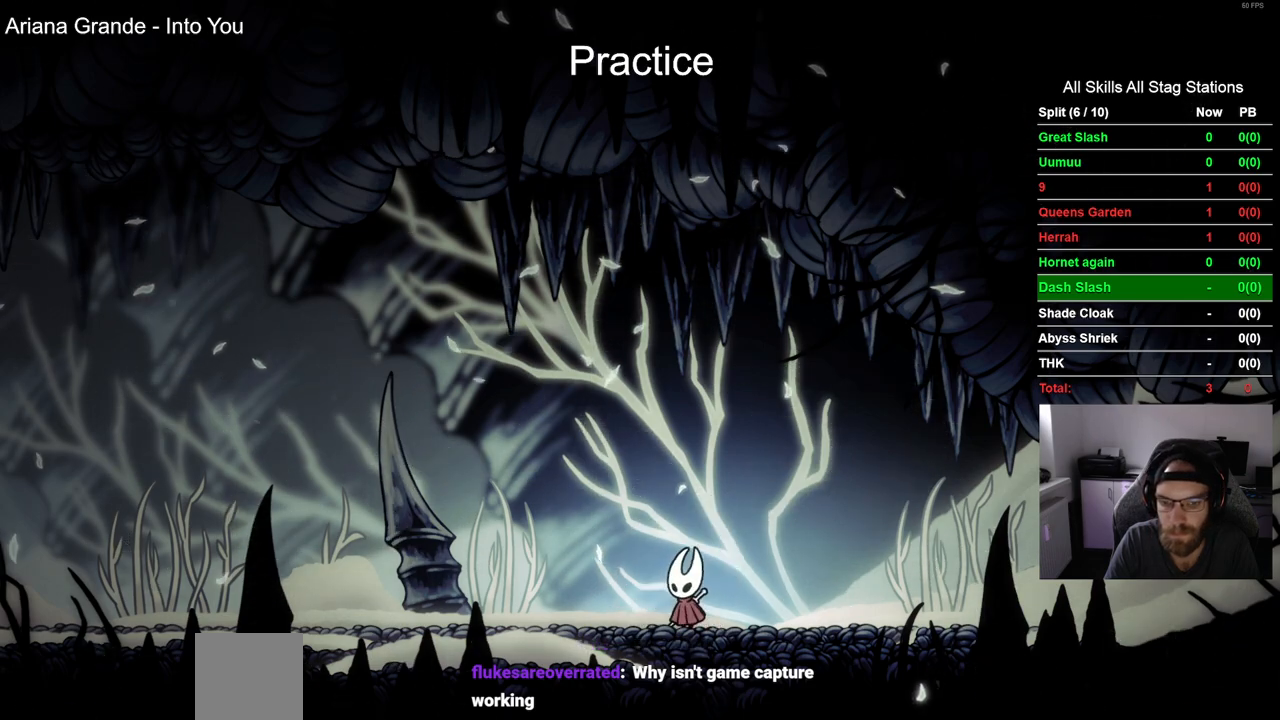
{"dt_ms": 500, "buttons": ["DPAD_LEFT"], "left_stick": "center", "right_stick": "center", "events": [[150, "R2", "down"], [400, "R2", "up"]]}
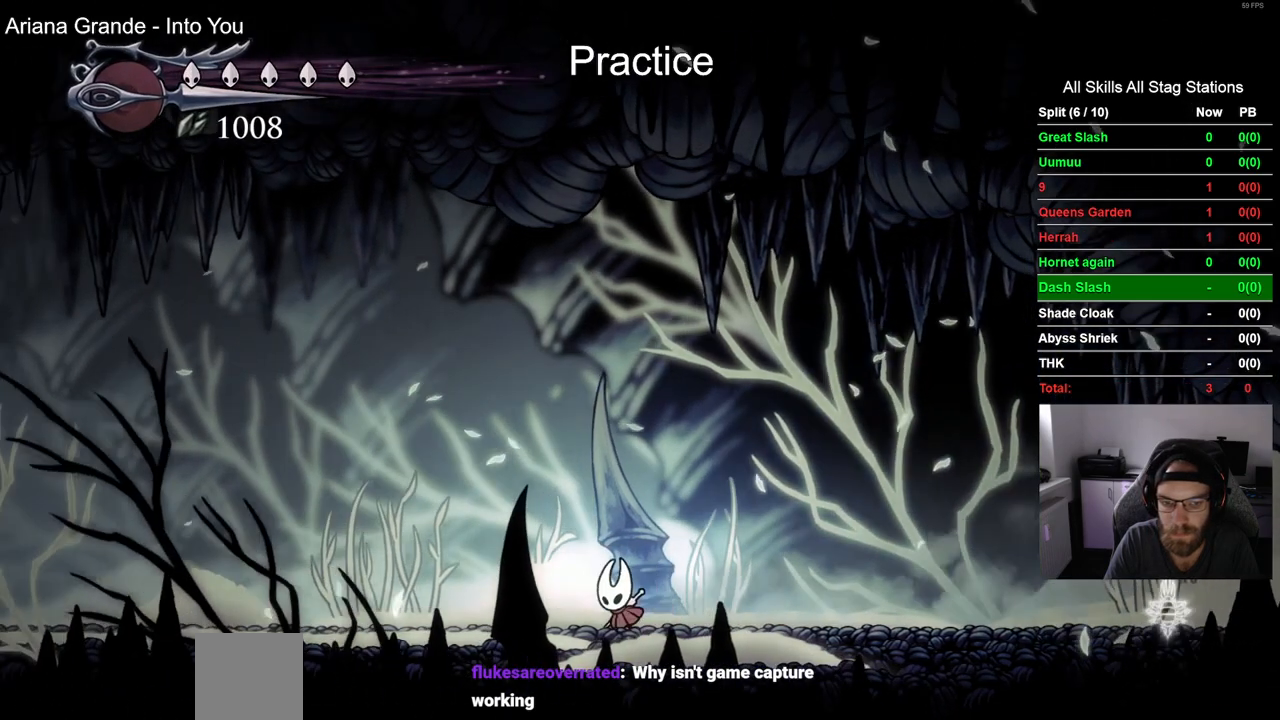
{"dt_ms": 500, "buttons": ["DPAD_LEFT"], "left_stick": "center", "right_stick": "center", "events": [[217, "R2", "down"], [450, "R2", "up"]]}
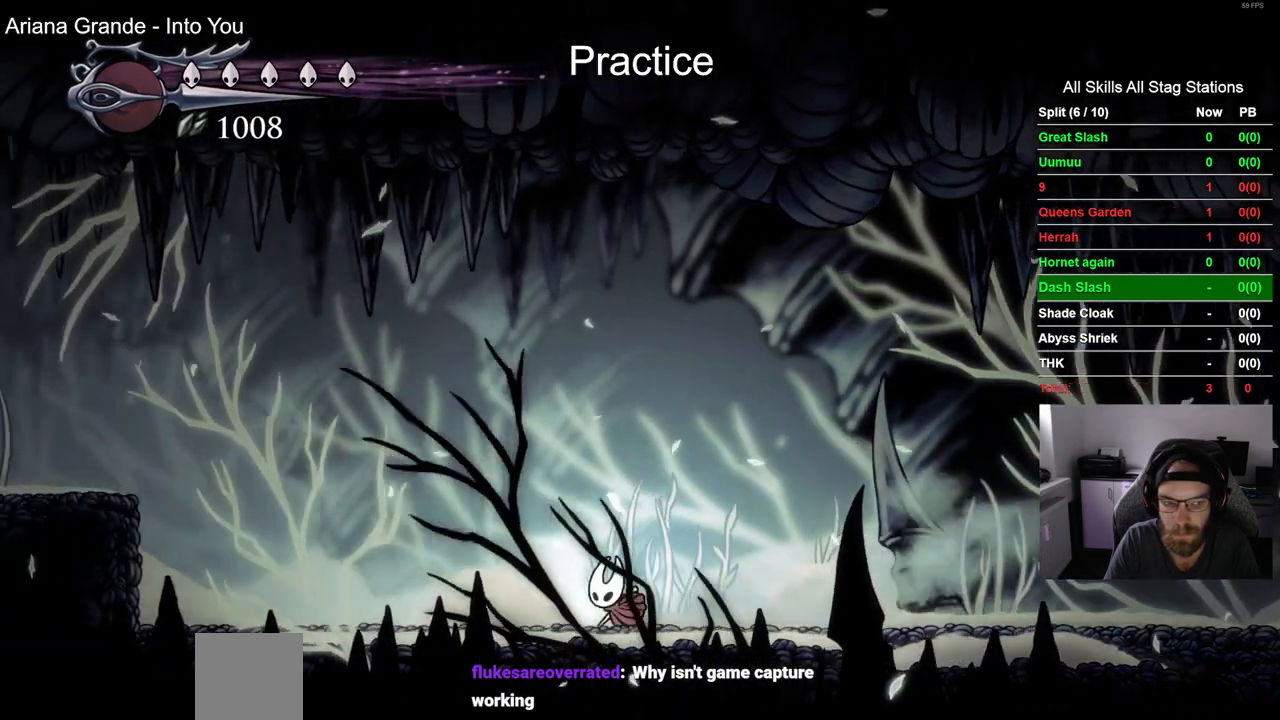
{"dt_ms": 1000, "buttons": [], "left_stick": "center", "right_stick": "center", "events": [[167, "CROSS", "down"], [500, "R2", "down"], [633, "CROSS", "up"], [817, "DPAD_LEFT", "up"], [817, "R2", "up"]]}
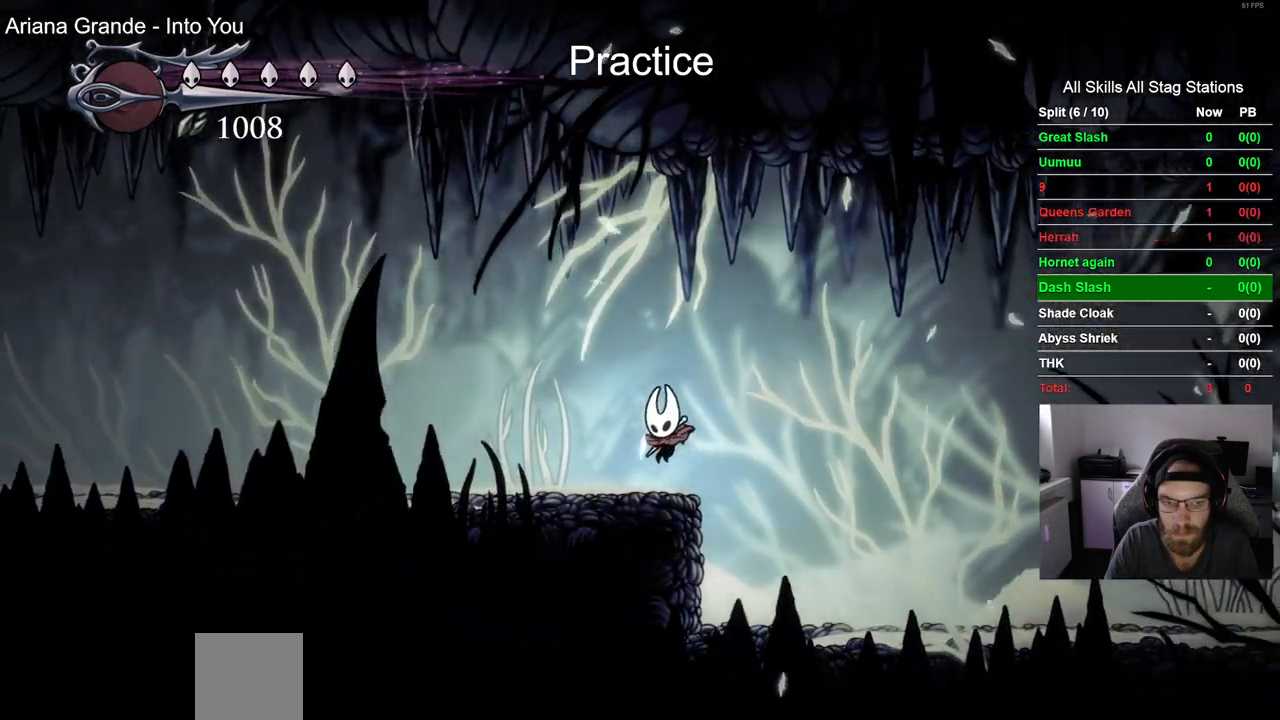
{"dt_ms": 500, "buttons": ["L2"], "left_stick": "center", "right_stick": "center", "events": [[133, "L2", "down"]]}
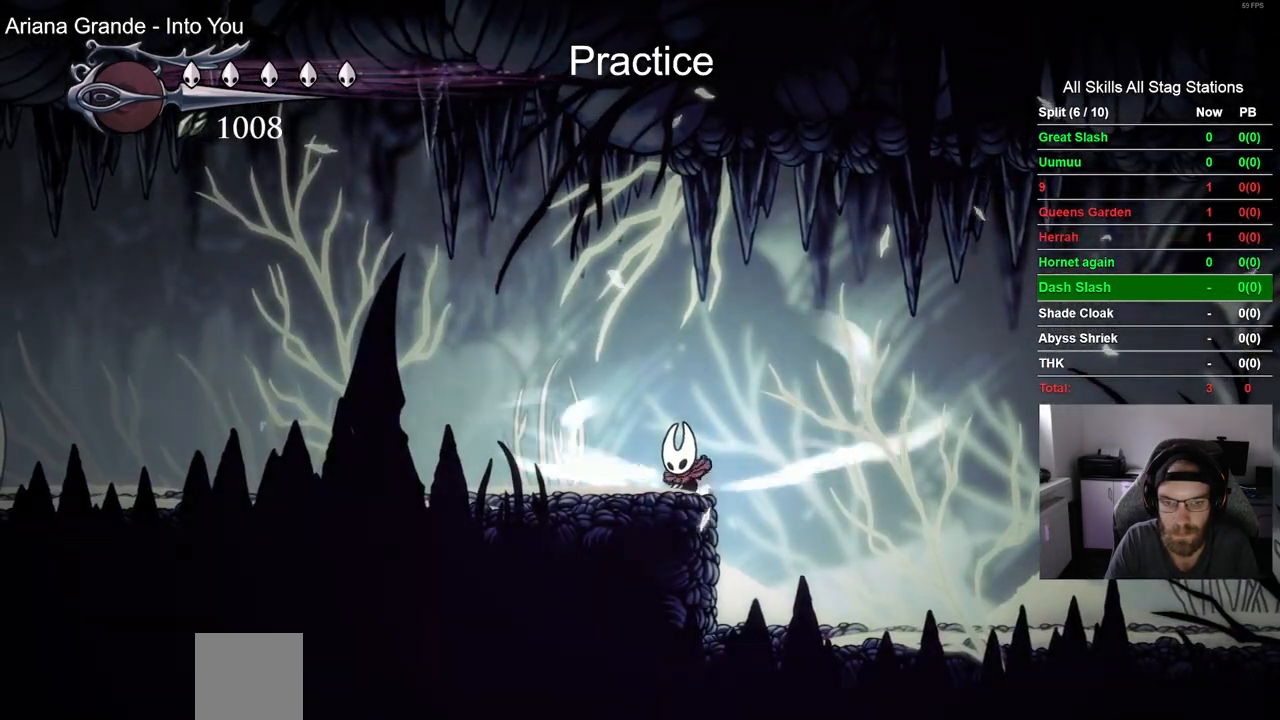
{"dt_ms": 500, "buttons": ["L2"], "left_stick": "center", "right_stick": "center", "events": []}
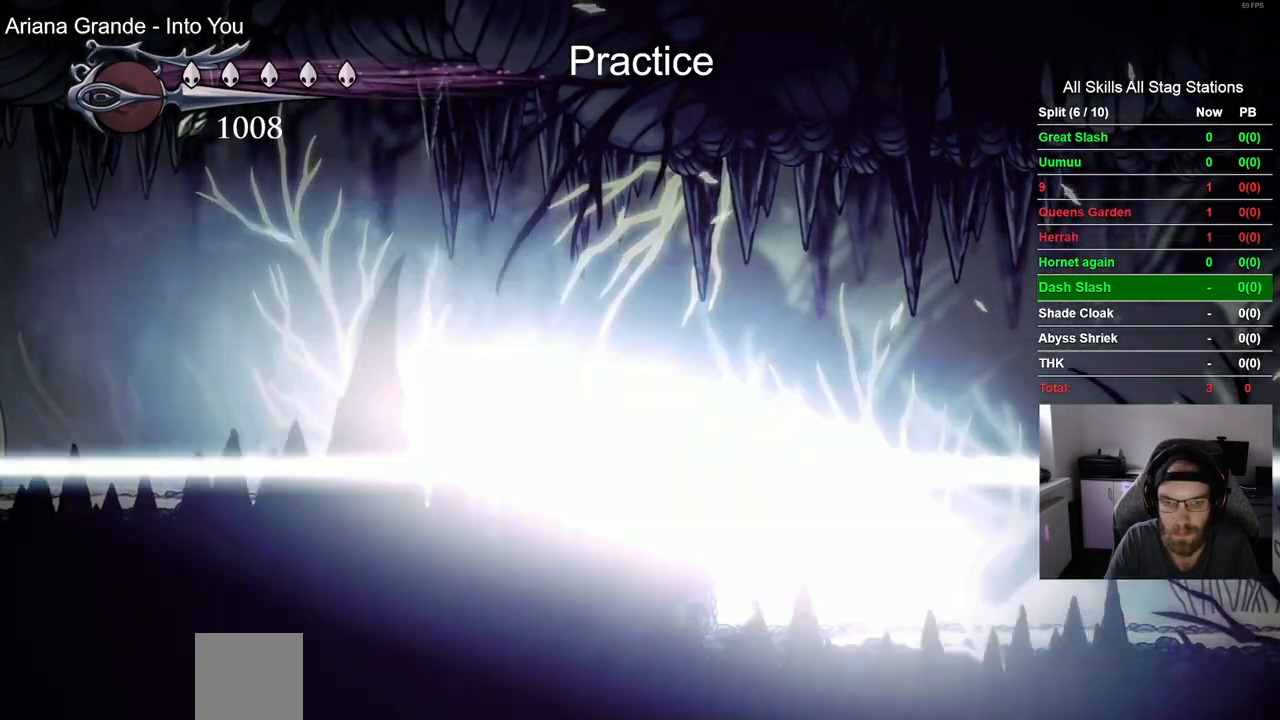
{"dt_ms": 500, "buttons": ["DPAD_LEFT"], "left_stick": "center", "right_stick": "center", "events": [[67, "L2", "up"], [100, "DPAD_LEFT", "down"]]}
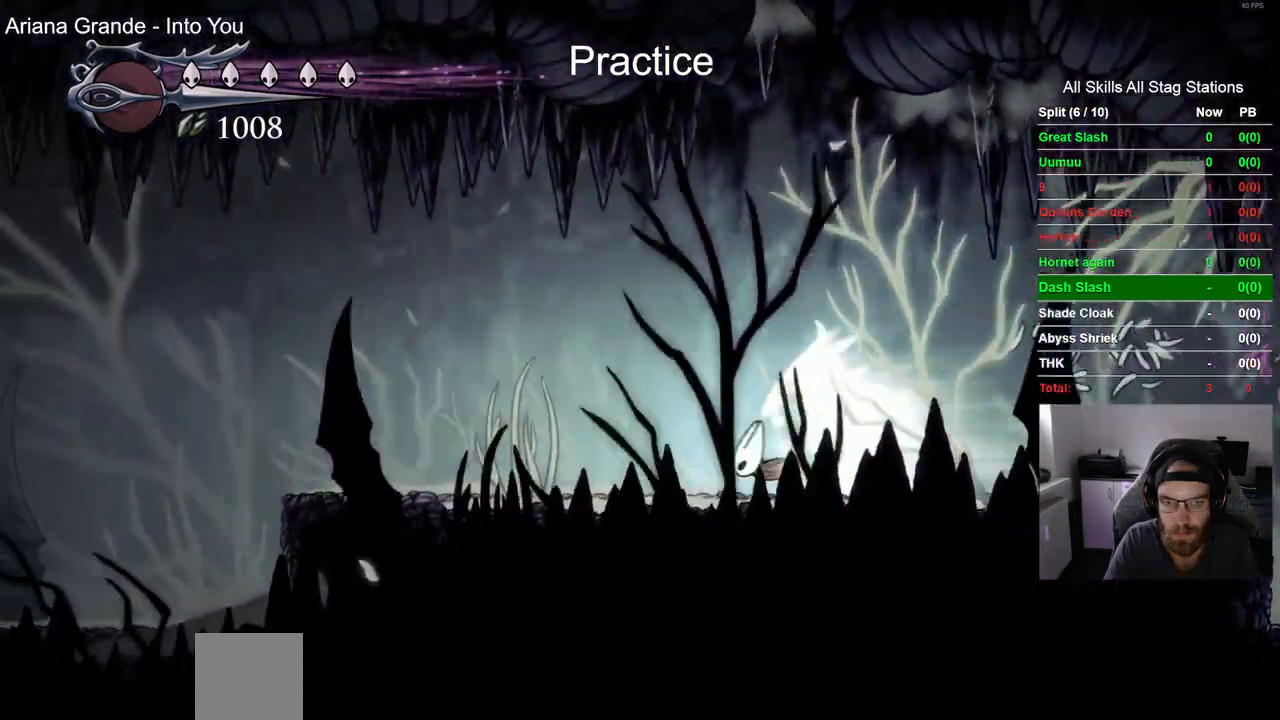
{"dt_ms": 500, "buttons": ["DPAD_LEFT"], "left_stick": "center", "right_stick": "center", "events": []}
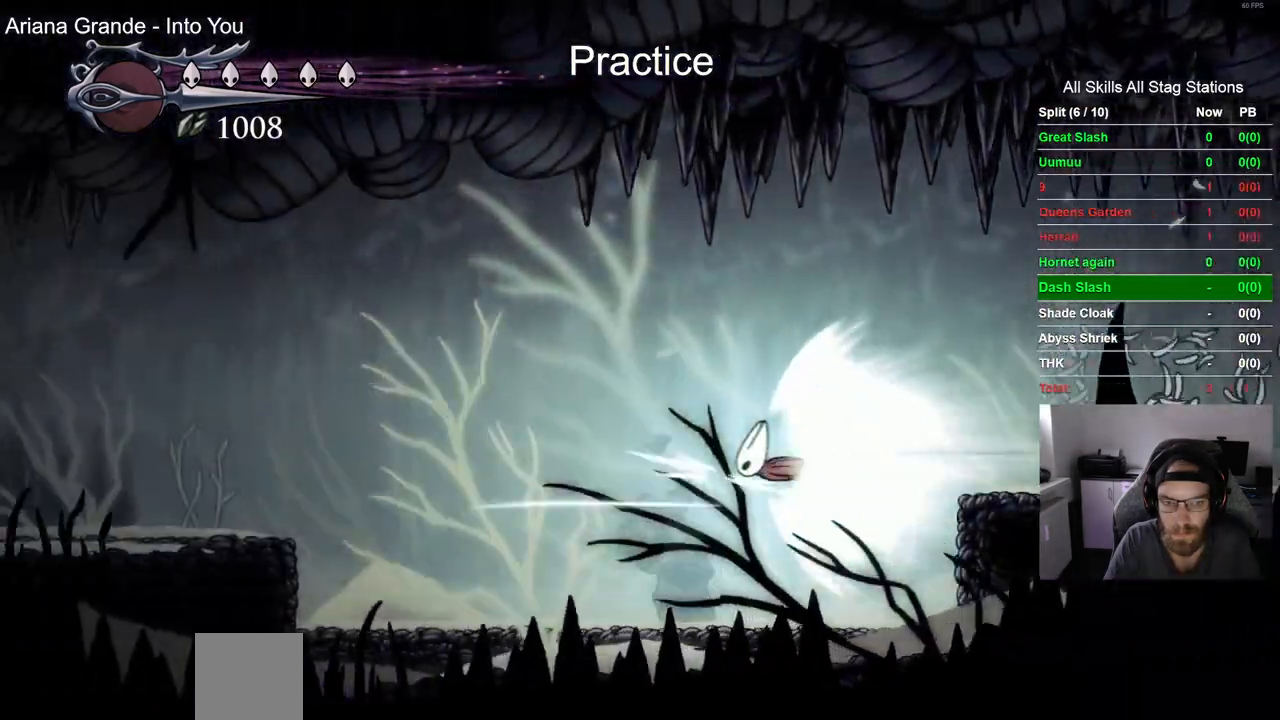
{"dt_ms": 500, "buttons": ["DPAD_LEFT"], "left_stick": "center", "right_stick": "center", "events": []}
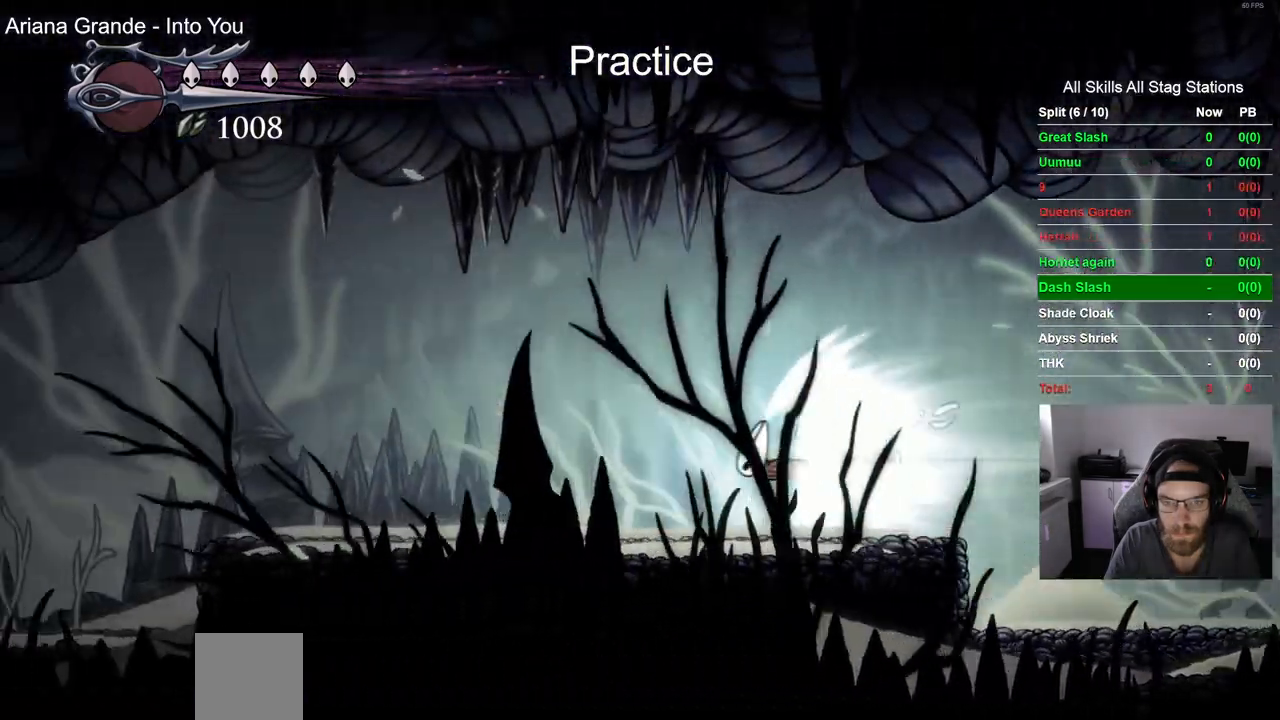
{"dt_ms": 500, "buttons": ["DPAD_LEFT"], "left_stick": "center", "right_stick": "center", "events": []}
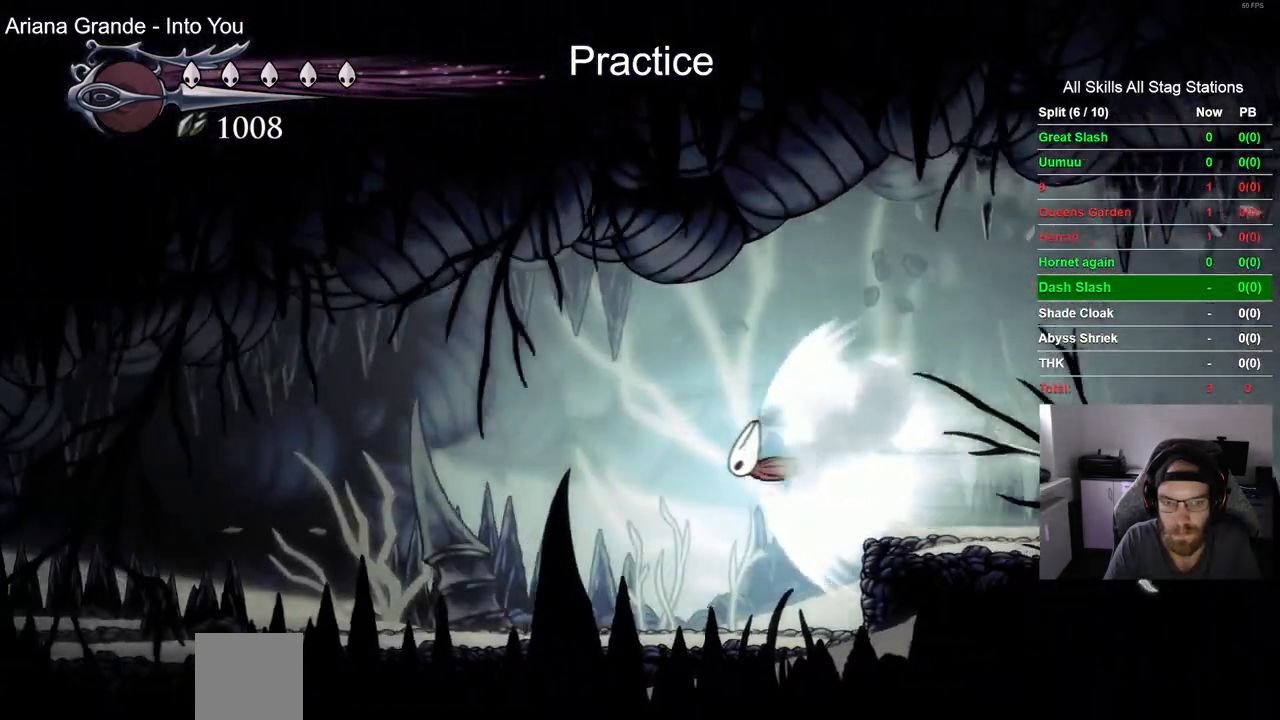
{"dt_ms": 500, "buttons": ["DPAD_LEFT"], "left_stick": "center", "right_stick": "center", "events": [[333, "CROSS", "down"], [467, "CROSS", "up"]]}
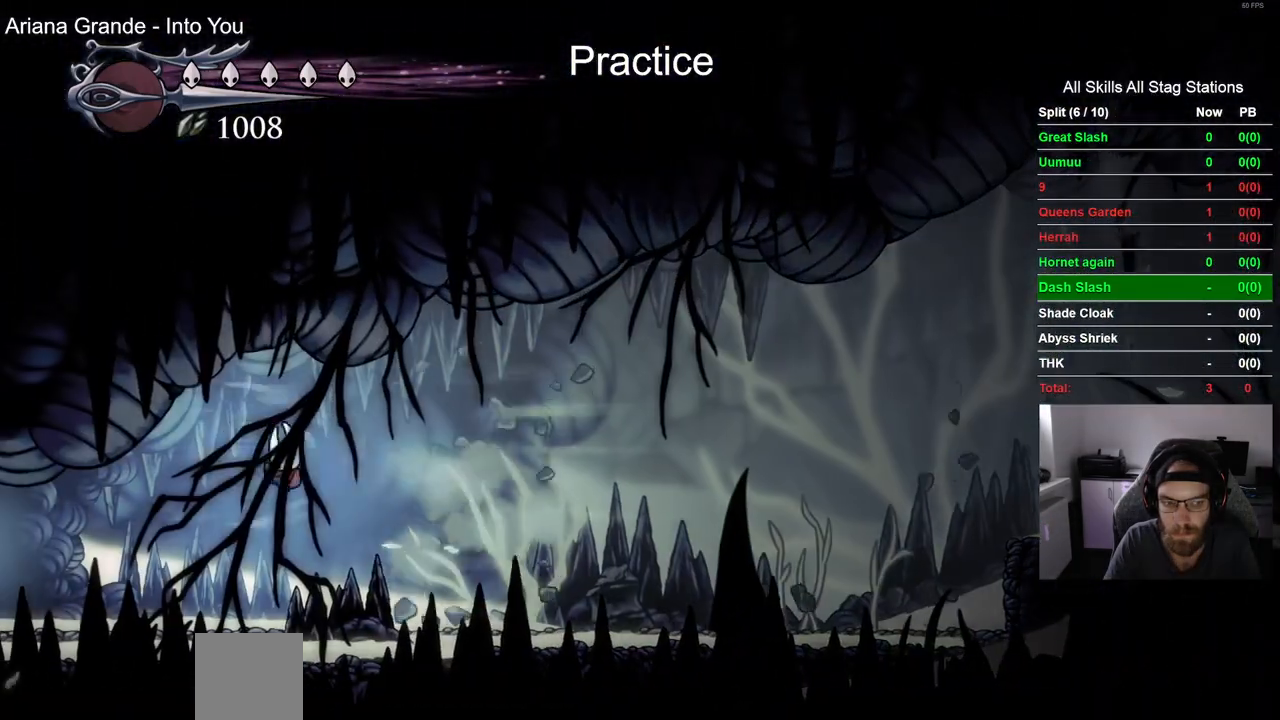
{"dt_ms": 500, "buttons": ["DPAD_LEFT"], "left_stick": "center", "right_stick": "center", "events": []}
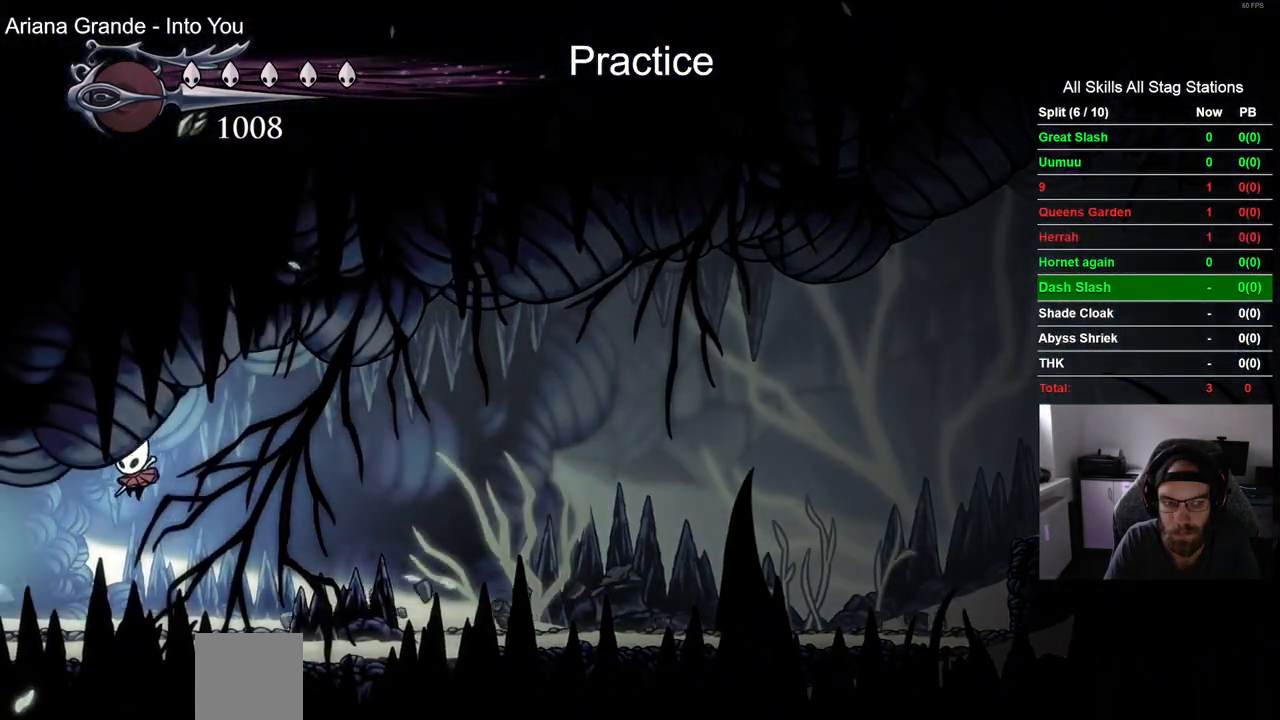
{"dt_ms": 500, "buttons": ["DPAD_LEFT"], "left_stick": "center", "right_stick": "center", "events": [[150, "R2", "down"], [367, "R2", "up"]]}
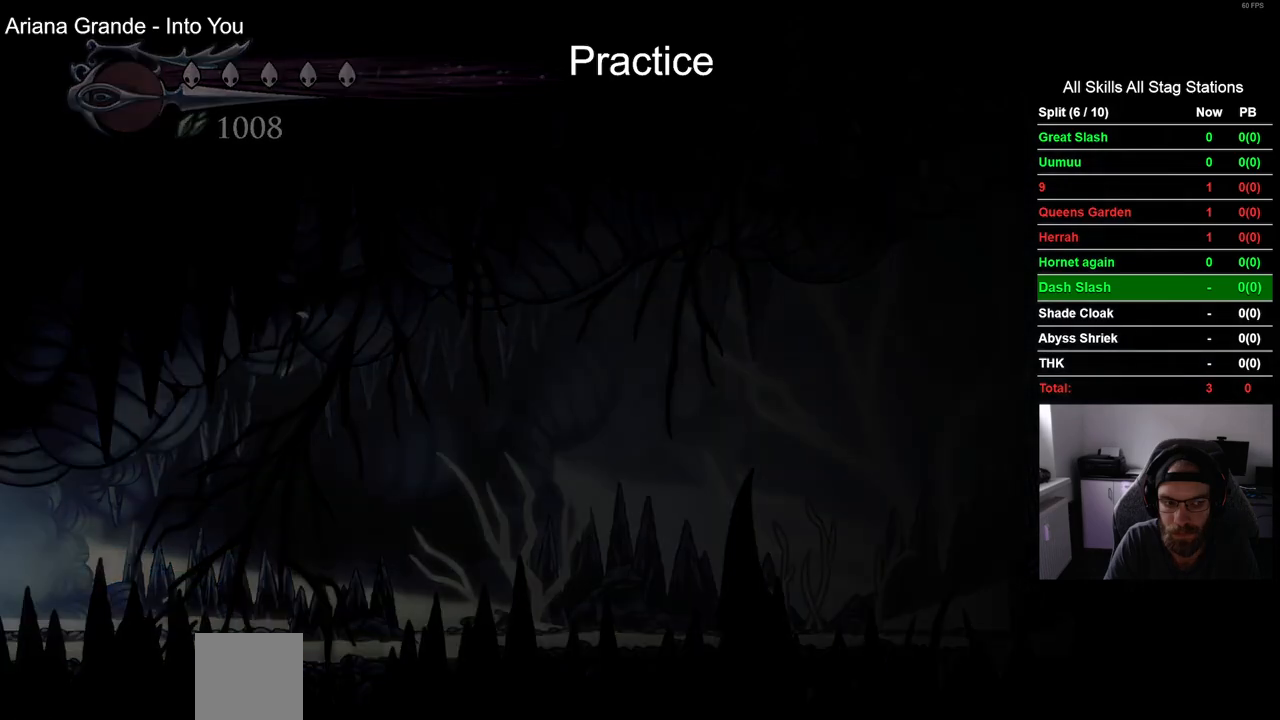
{"dt_ms": 500, "buttons": ["DPAD_LEFT"], "left_stick": "center", "right_stick": "center", "events": []}
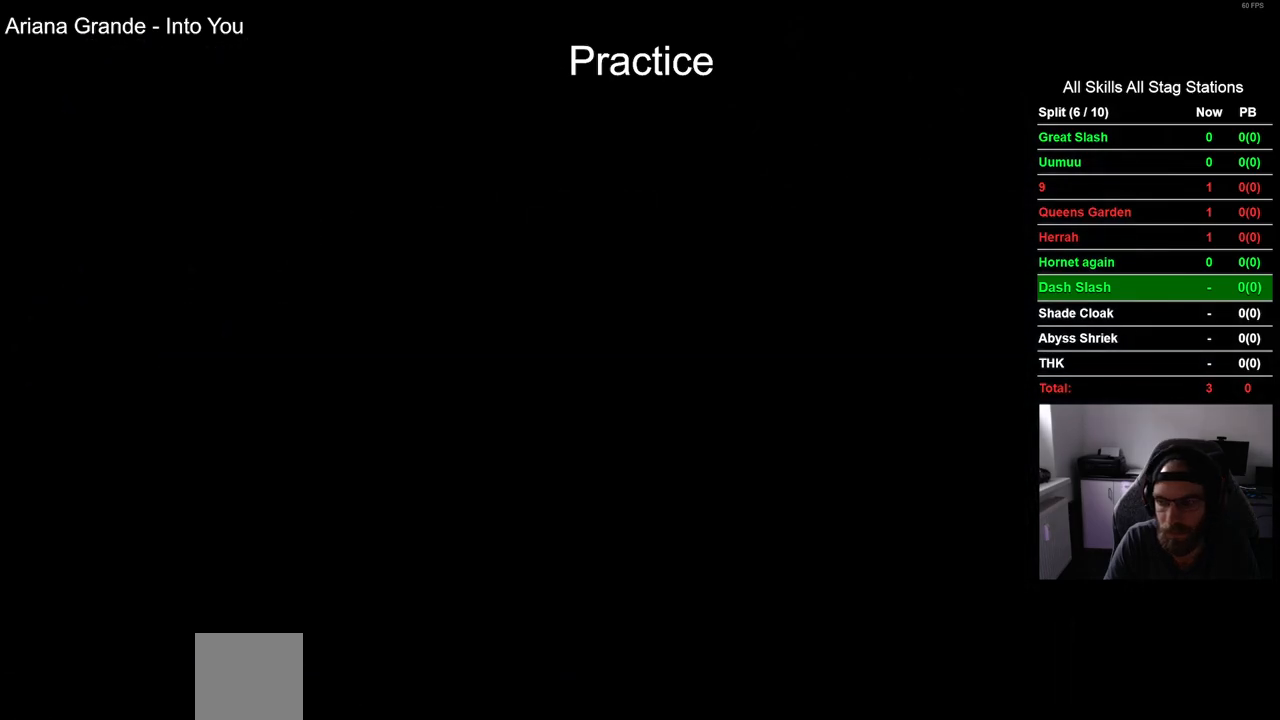
{"dt_ms": 500, "buttons": ["DPAD_LEFT"], "left_stick": "center", "right_stick": "center", "events": []}
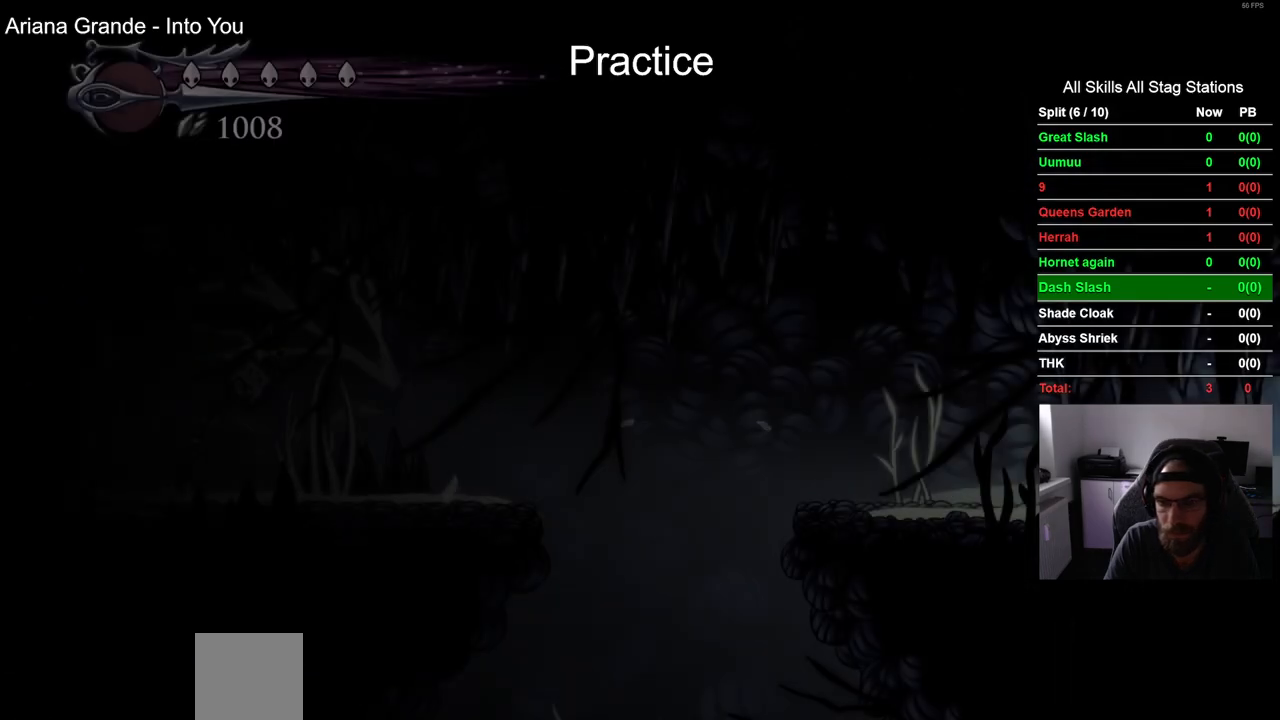
{"dt_ms": 1000, "buttons": ["DPAD_LEFT"], "left_stick": "center", "right_stick": "center", "events": [[483, "R2", "down"], [733, "R2", "up"]]}
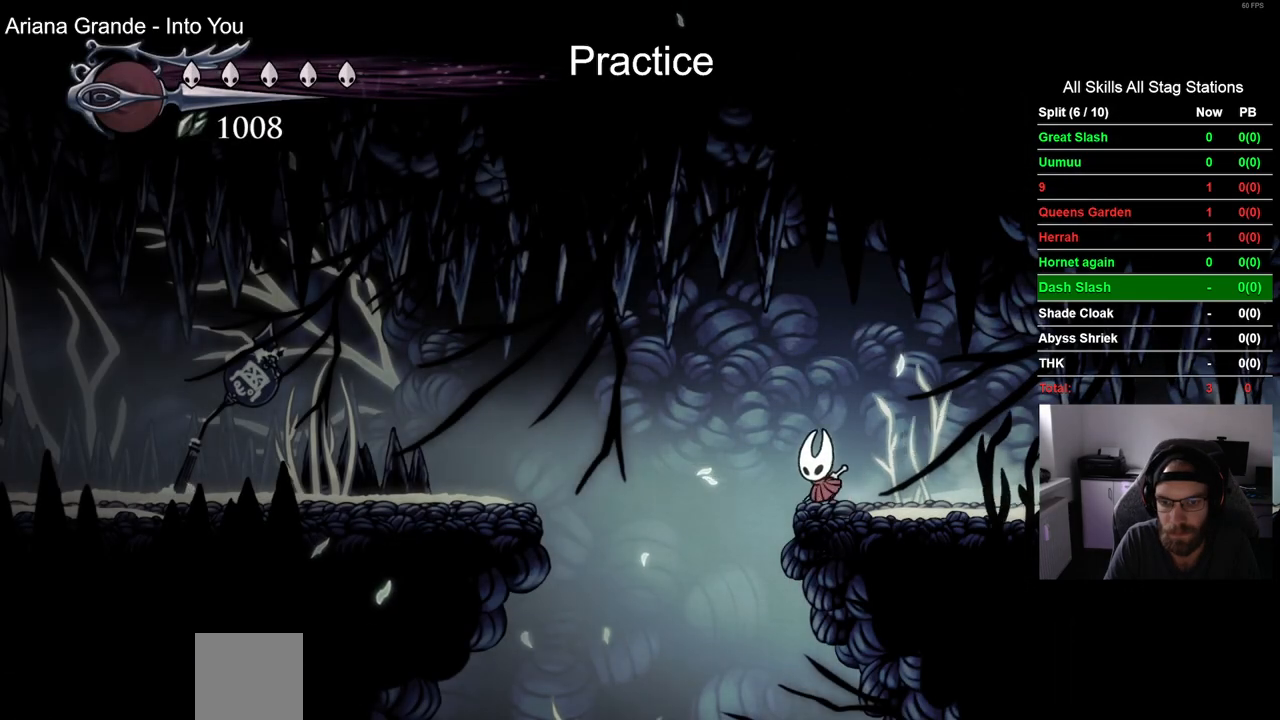
{"dt_ms": 500, "buttons": [], "left_stick": "center", "right_stick": "center", "events": [[200, "DPAD_LEFT", "up"], [200, "DPAD_UP", "down"], [250, "DPAD_UP", "up"], [300, "DPAD_RIGHT", "down"], [450, "DPAD_RIGHT", "up"]]}
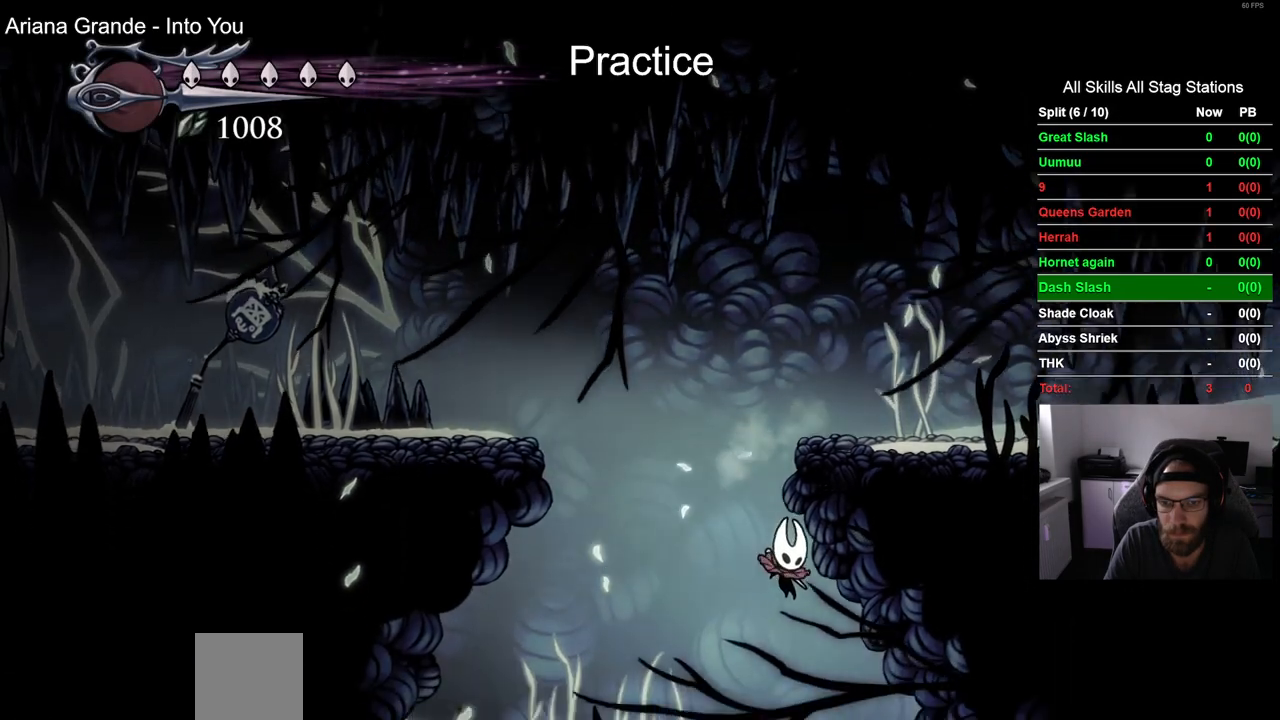
{"dt_ms": 500, "buttons": ["DPAD_RIGHT"], "left_stick": "center", "right_stick": "center", "events": [[383, "DPAD_RIGHT", "down"]]}
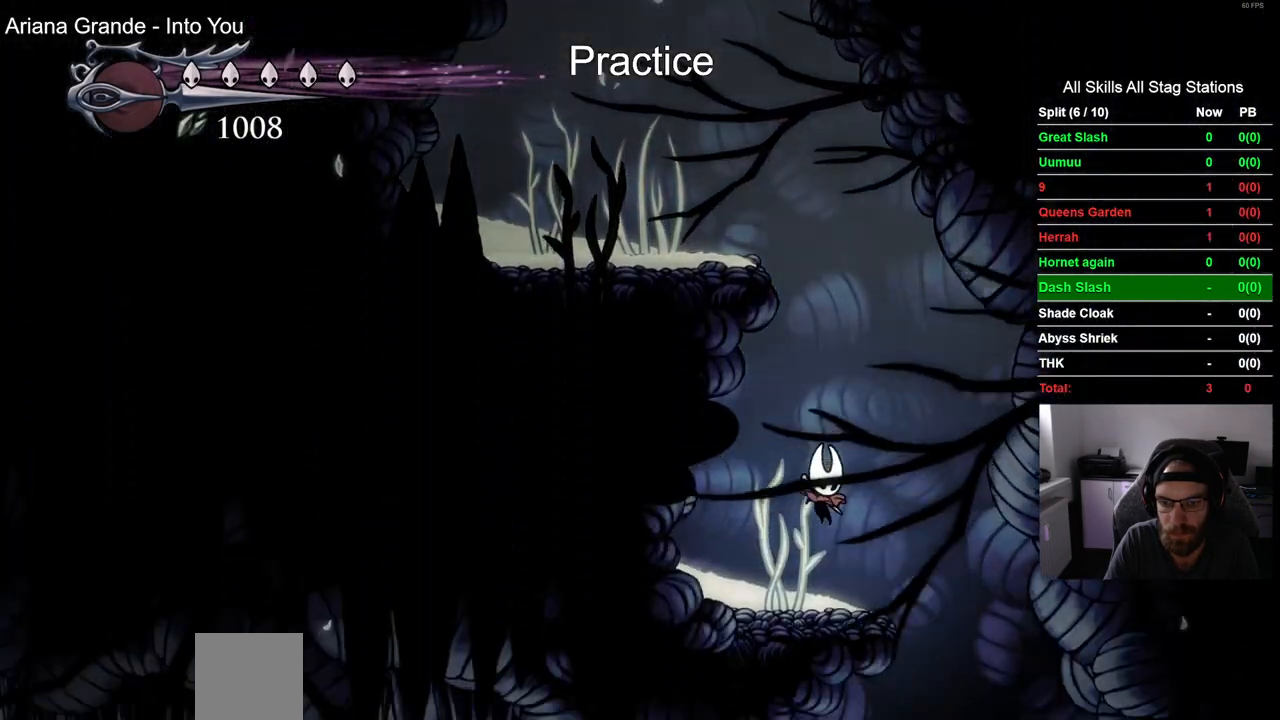
{"dt_ms": 500, "buttons": [], "left_stick": "center", "right_stick": "center", "events": [[83, "DPAD_RIGHT", "up"], [133, "DPAD_LEFT", "down"], [467, "DPAD_LEFT", "up"]]}
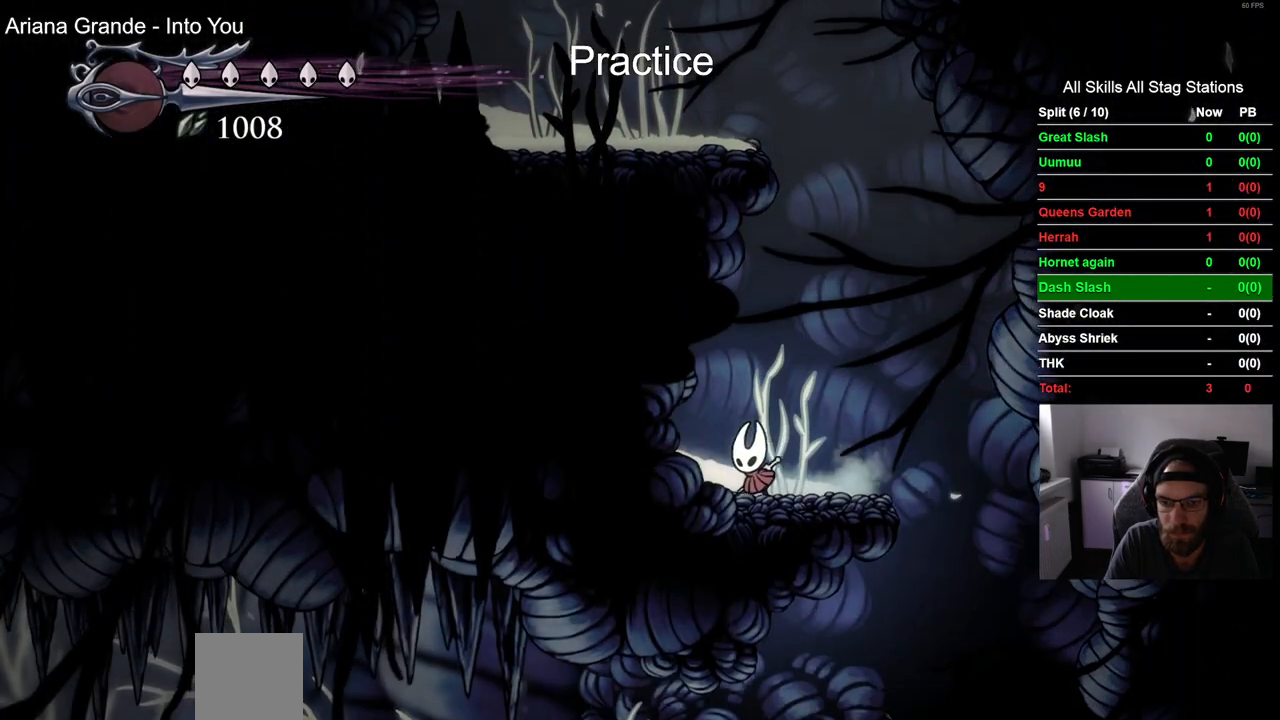
{"dt_ms": 500, "buttons": ["DPAD_RIGHT"], "left_stick": "center", "right_stick": "center", "events": [[67, "DPAD_RIGHT", "down"]]}
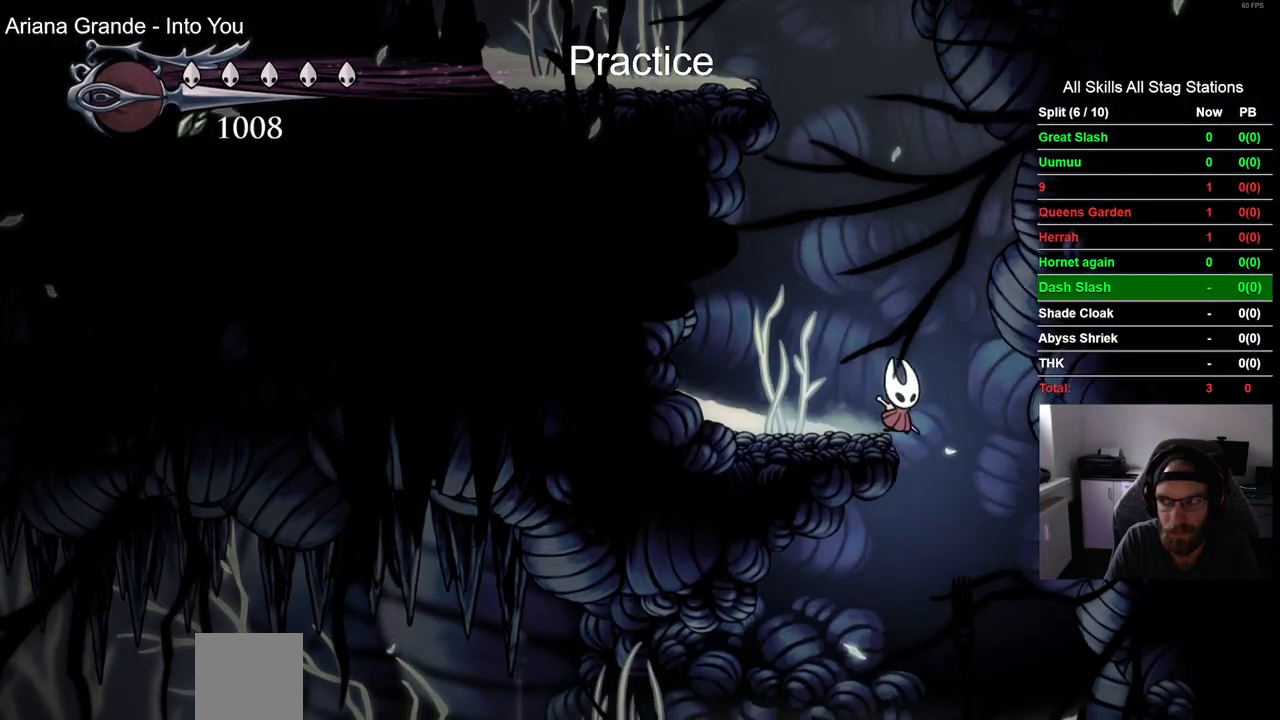
{"dt_ms": 500, "buttons": ["DPAD_LEFT"], "left_stick": "center", "right_stick": "center", "events": [[133, "DPAD_RIGHT", "up"], [200, "DPAD_LEFT", "down"]]}
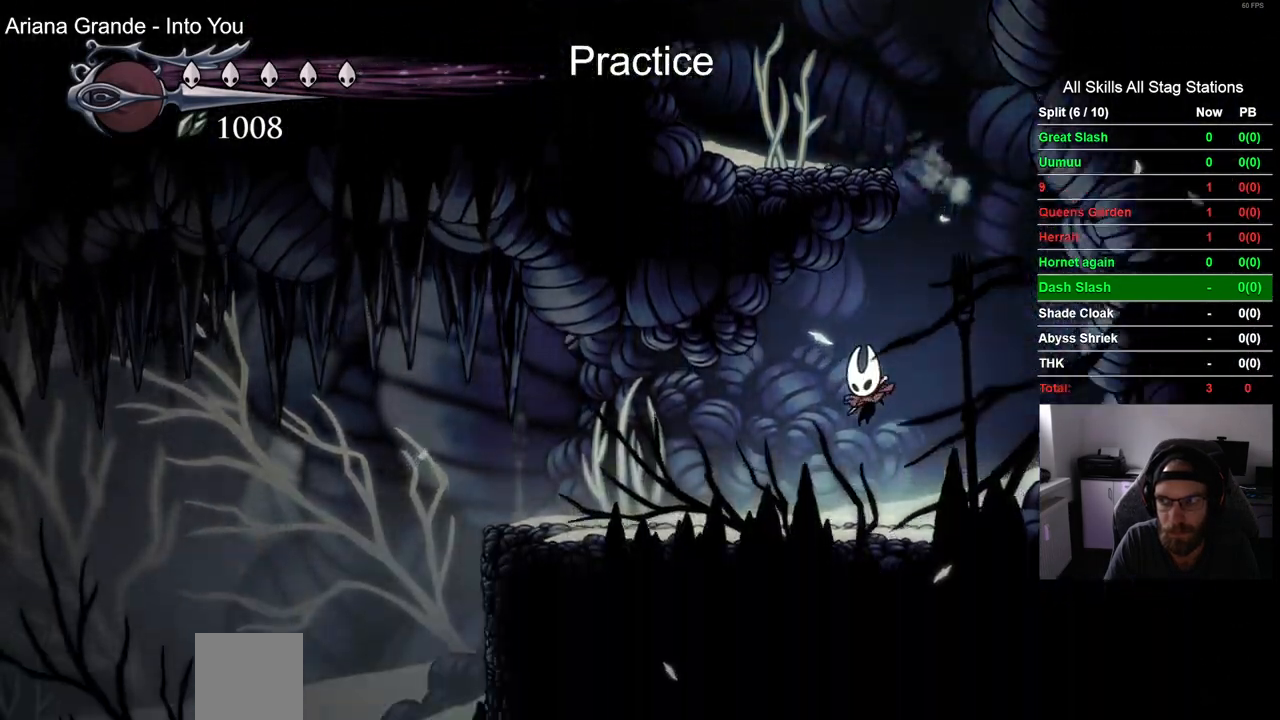
{"dt_ms": 500, "buttons": ["R2", "DPAD_LEFT"], "left_stick": "center", "right_stick": "center", "events": [[100, "R2", "down"], [300, "R2", "up"], [500, "R2", "down"]]}
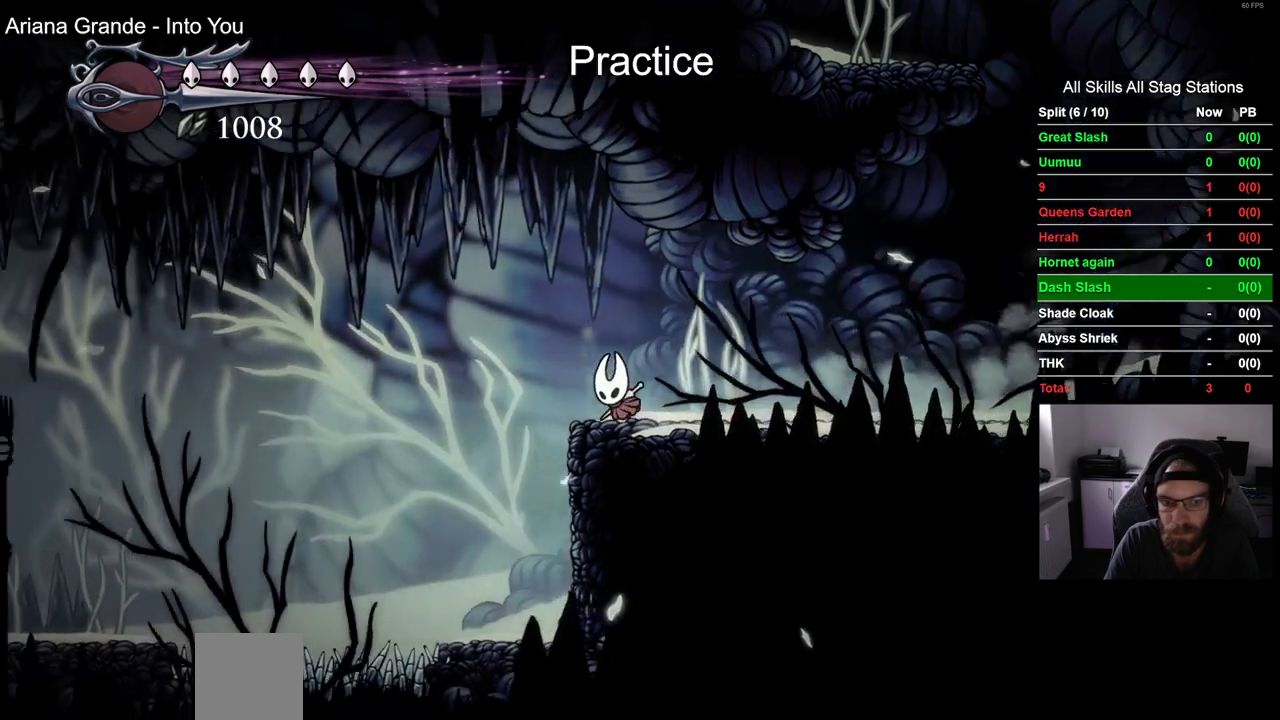
{"dt_ms": 500, "buttons": ["CROSS", "DPAD_RIGHT"], "left_stick": "center", "right_stick": "center", "events": [[183, "R2", "up"], [250, "DPAD_LEFT", "up"], [250, "DPAD_UP", "down"], [267, "DPAD_UP", "up"], [317, "DPAD_RIGHT", "down"], [333, "CROSS", "down"]]}
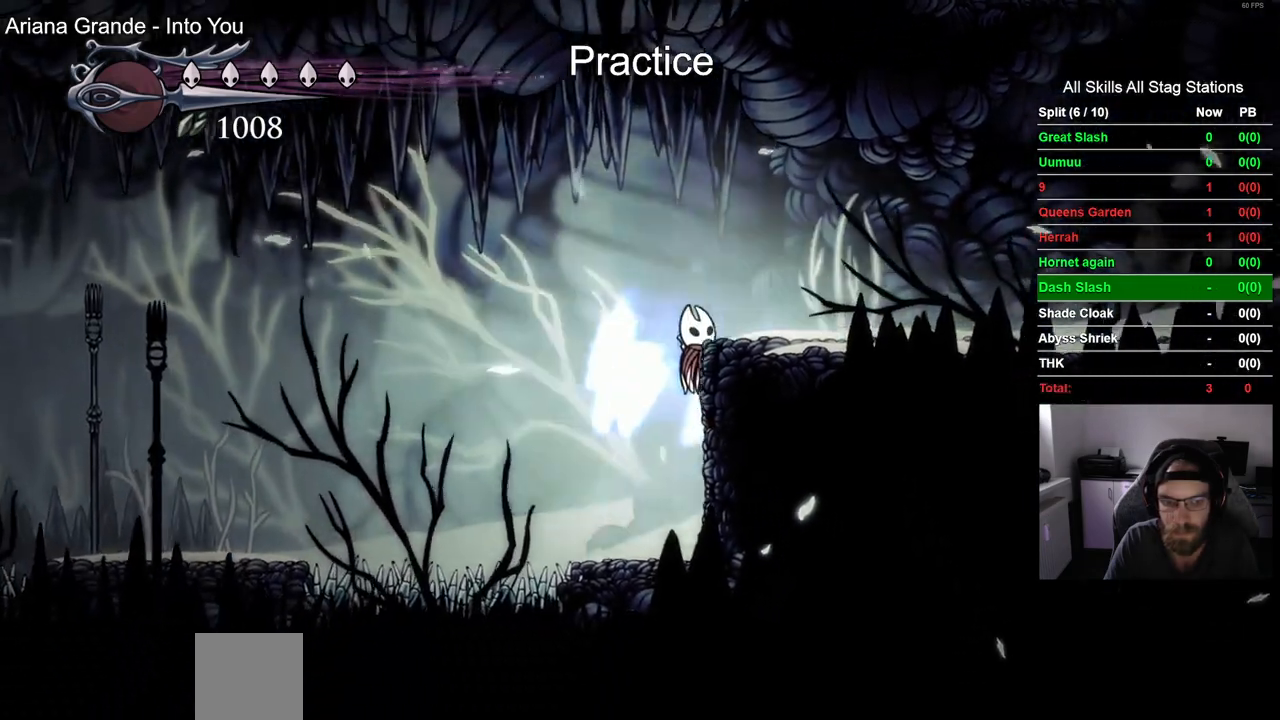
{"dt_ms": 500, "buttons": ["DPAD_LEFT"], "left_stick": "center", "right_stick": "center", "events": [[83, "CROSS", "up"], [183, "DPAD_RIGHT", "up"], [317, "DPAD_LEFT", "down"]]}